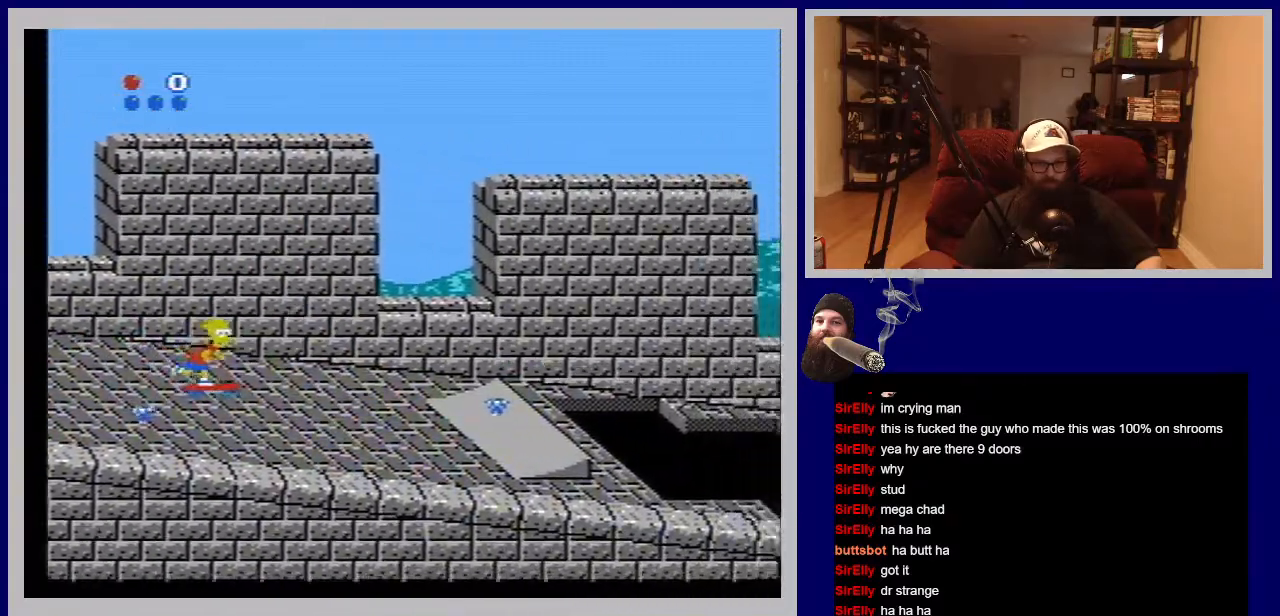
Gameplay with a controller (Nintendo layout); each line is a JSON object with the inputs held at the frame after it. "events" lists button and stick changes between this image and that frame as [ms after this image, input, new state], when the widget could be followed in between. Not read: L3 R3.
{"buttons": ["DPAD_RIGHT"], "events": [[217, "DPAD_DOWN", "up"], [267, "DPAD_RIGHT", "down"]]}
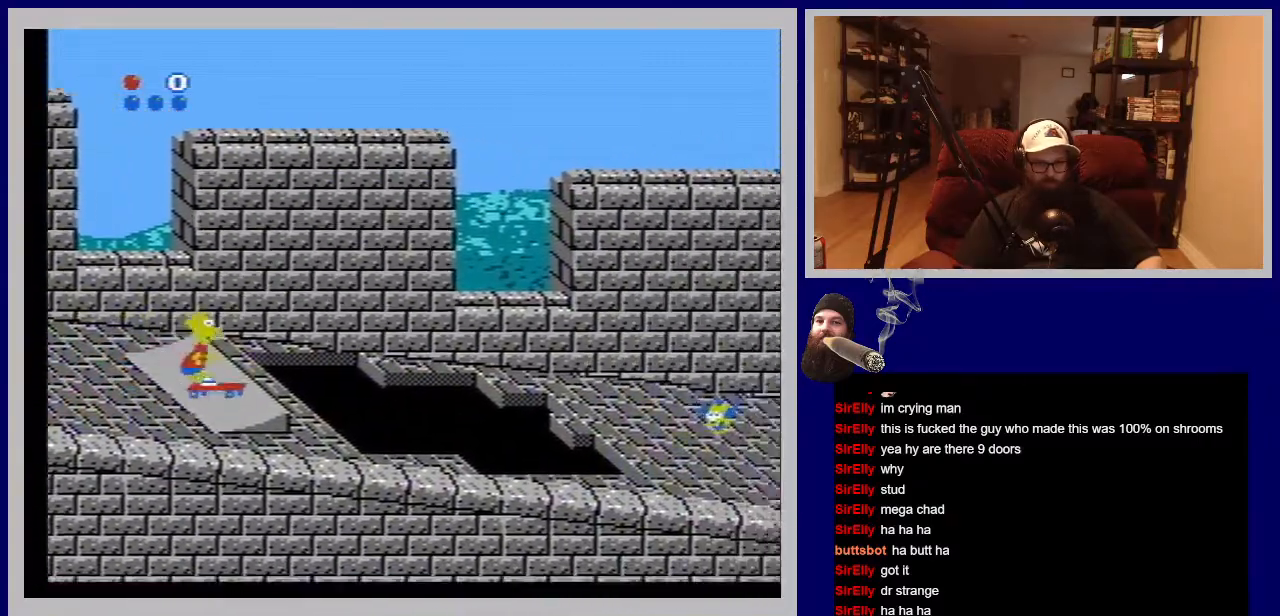
{"buttons": ["DPAD_RIGHT"], "events": [[50, "A", "down"], [483, "A", "up"]]}
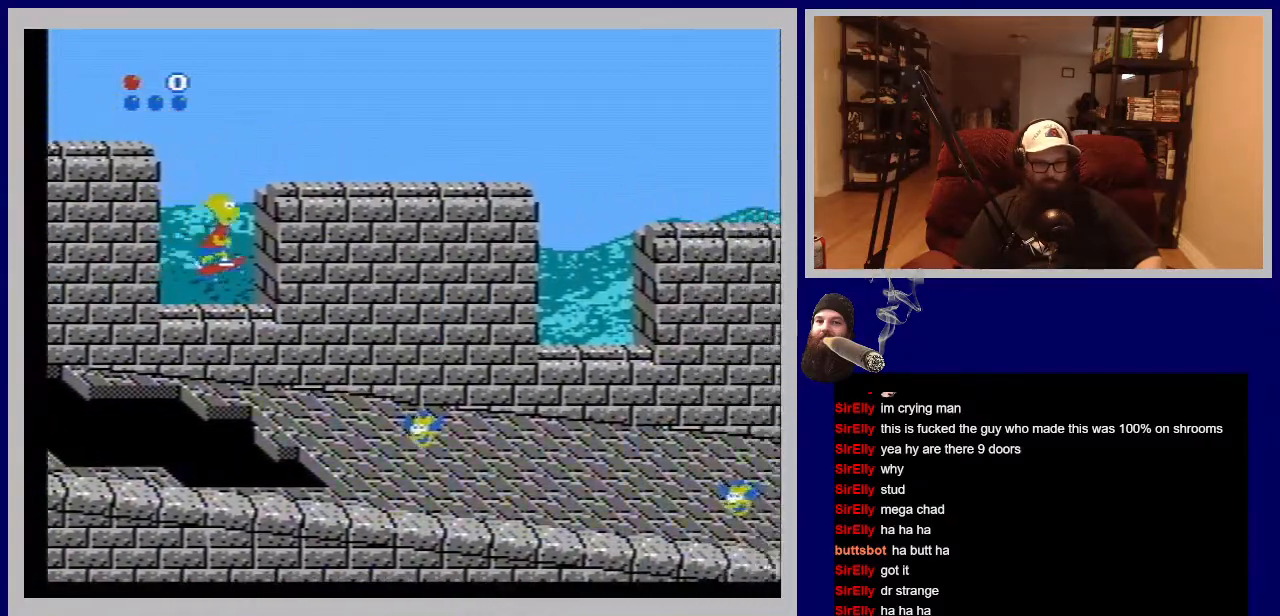
{"buttons": ["DPAD_UP", "DPAD_LEFT"], "events": [[67, "DPAD_UP", "down"], [117, "DPAD_RIGHT", "up"], [283, "DPAD_LEFT", "down"], [317, "DPAD_LEFT", "up"], [350, "DPAD_LEFT", "down"]]}
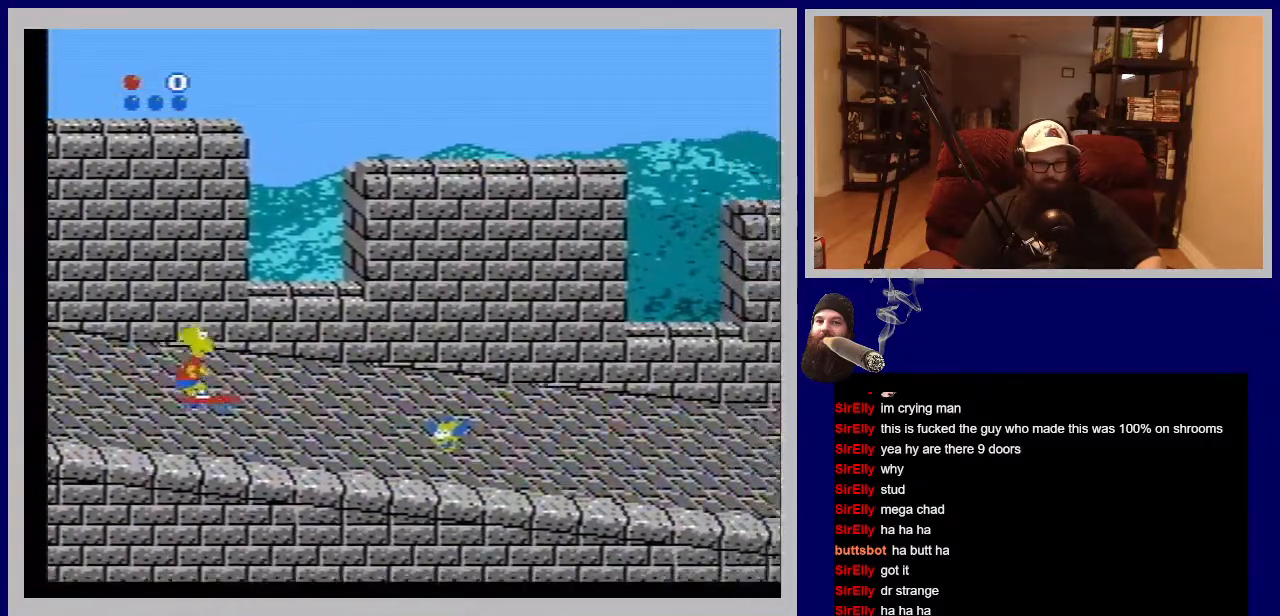
{"buttons": [], "events": [[17, "DPAD_LEFT", "up"], [117, "DPAD_UP", "up"], [150, "DPAD_DOWN", "down"], [500, "DPAD_DOWN", "up"]]}
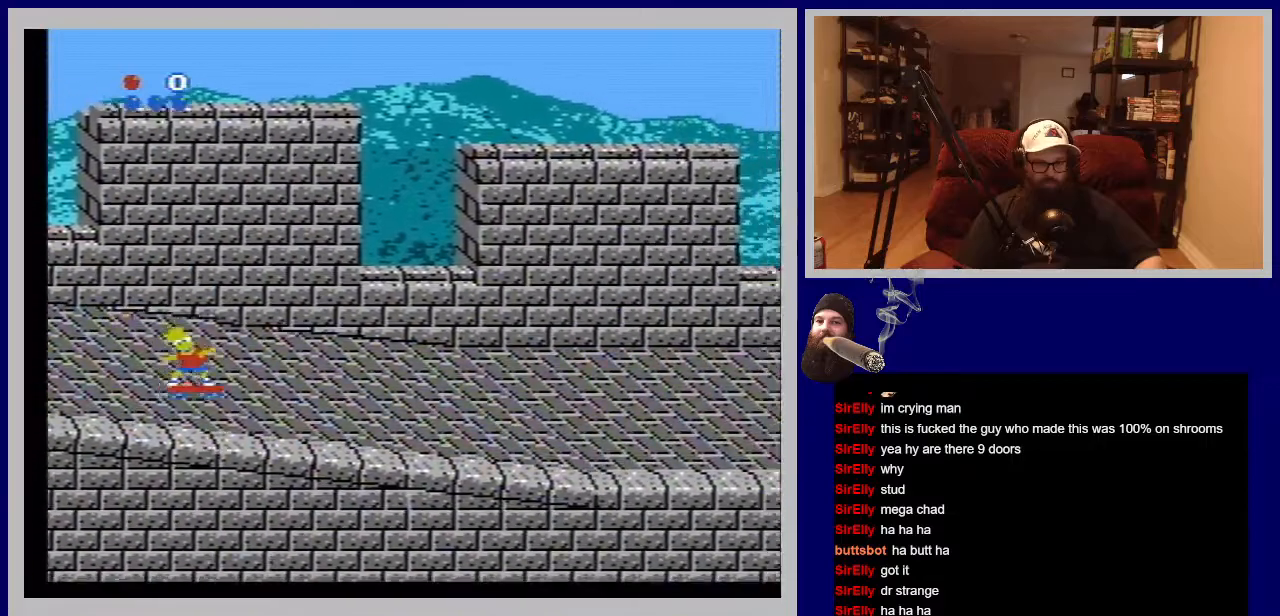
{"buttons": ["DPAD_UP", "DPAD_RIGHT"], "events": [[50, "DPAD_UP", "down"], [250, "DPAD_RIGHT", "down"]]}
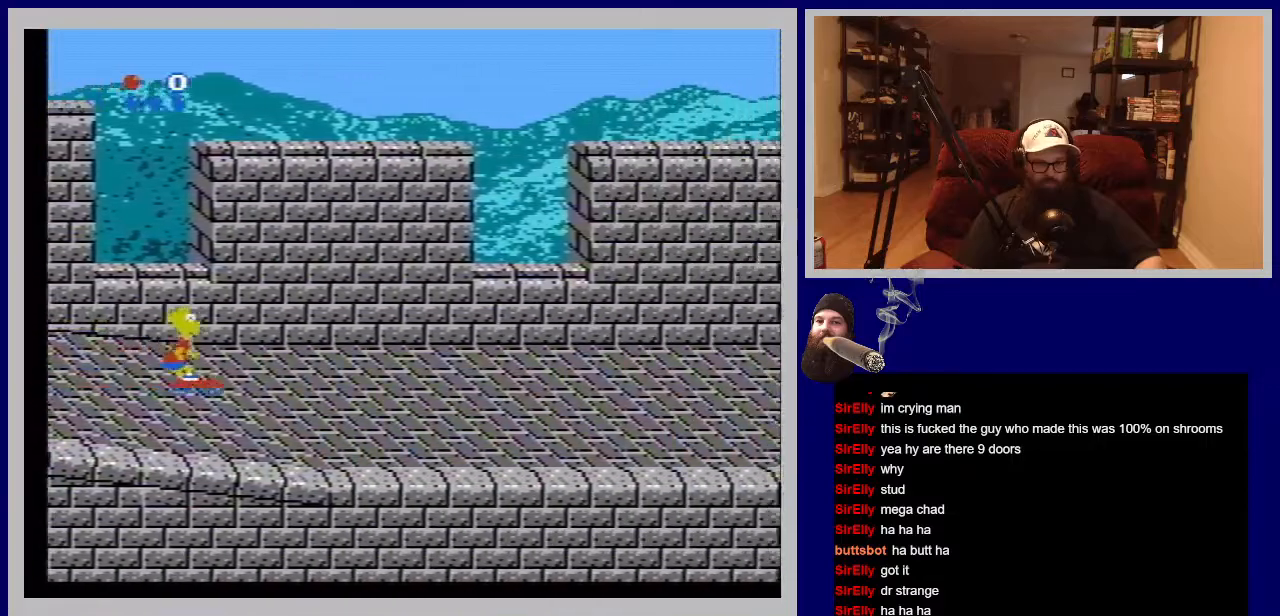
{"buttons": ["DPAD_RIGHT"], "events": [[117, "DPAD_UP", "up"]]}
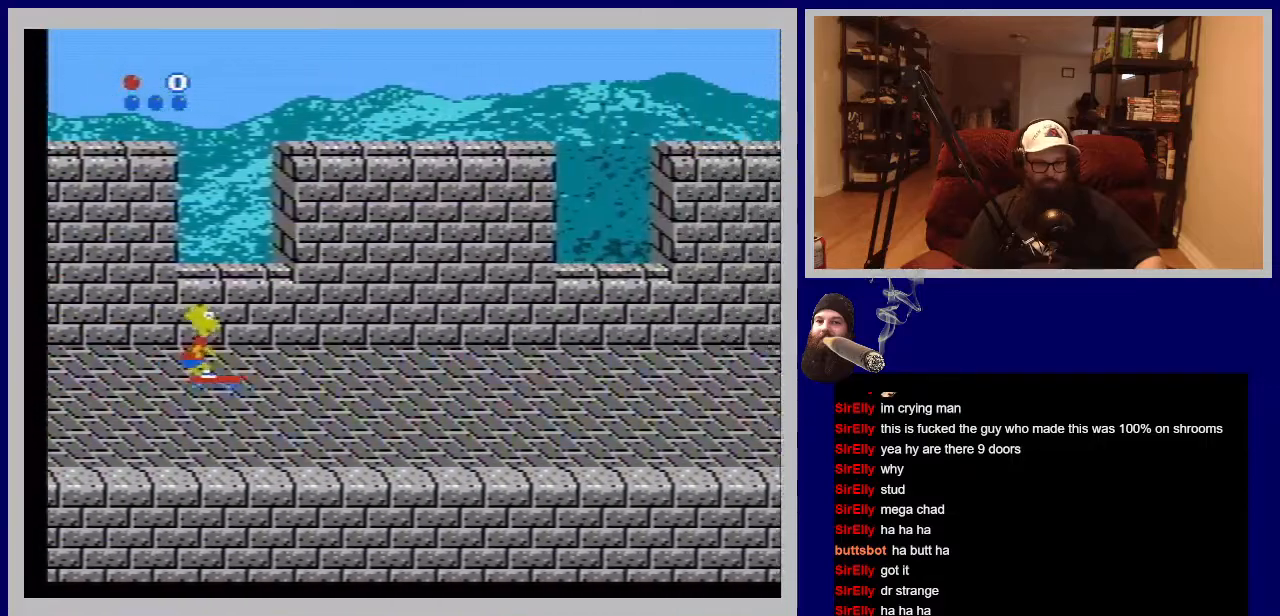
{"buttons": [], "events": [[33, "DPAD_DOWN", "down"], [433, "DPAD_DOWN", "up"], [483, "DPAD_RIGHT", "up"]]}
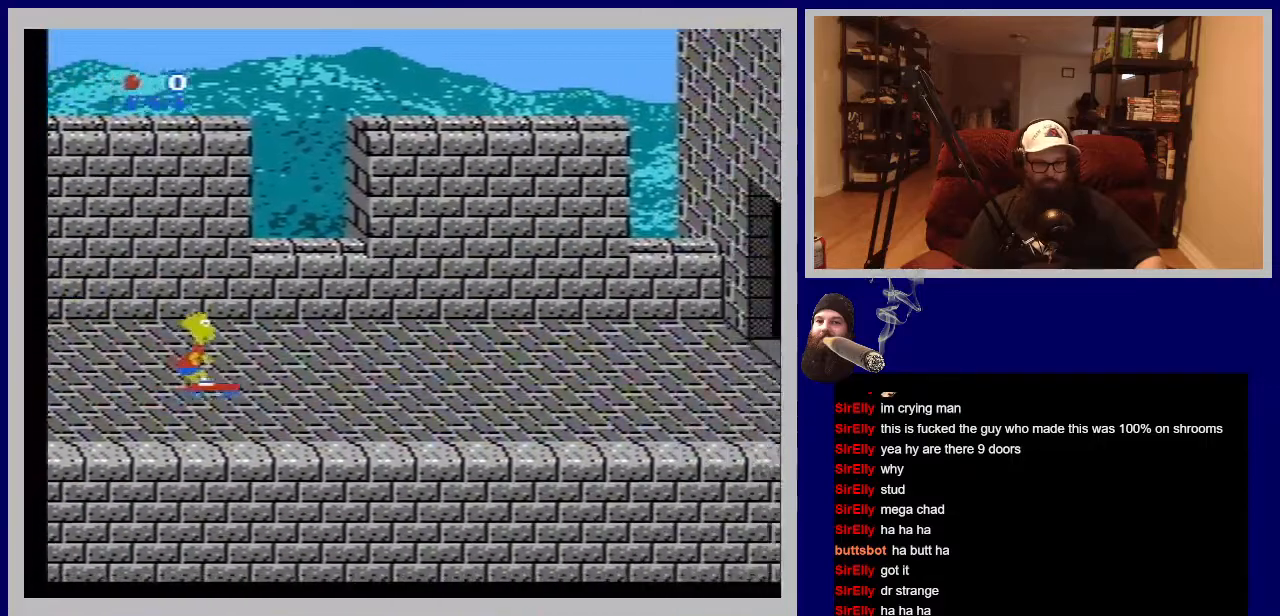
{"buttons": [], "events": [[200, "DPAD_DOWN", "down"], [417, "DPAD_DOWN", "up"]]}
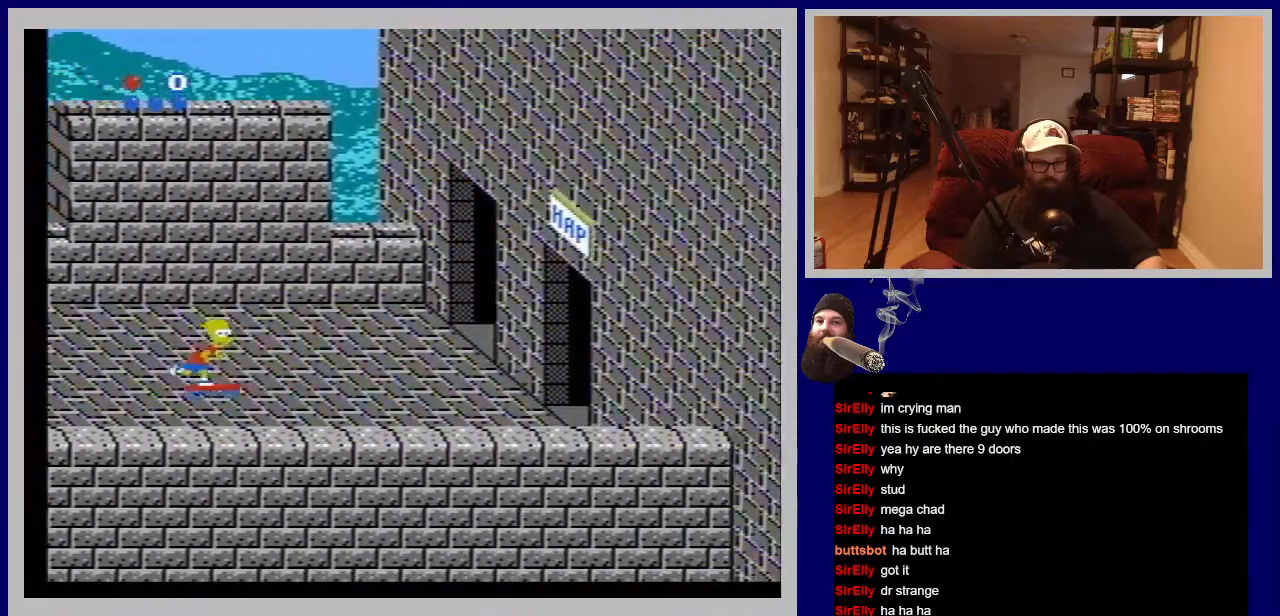
{"buttons": ["DPAD_DOWN"], "events": [[250, "DPAD_DOWN", "down"]]}
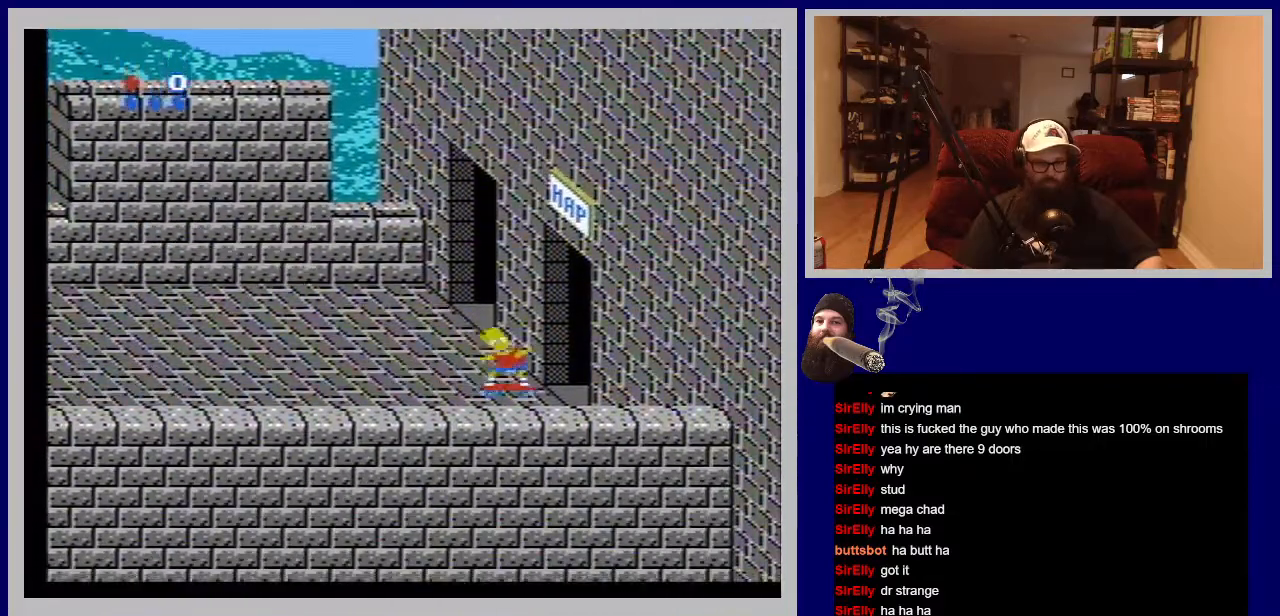
{"buttons": [], "events": [[100, "DPAD_DOWN", "up"]]}
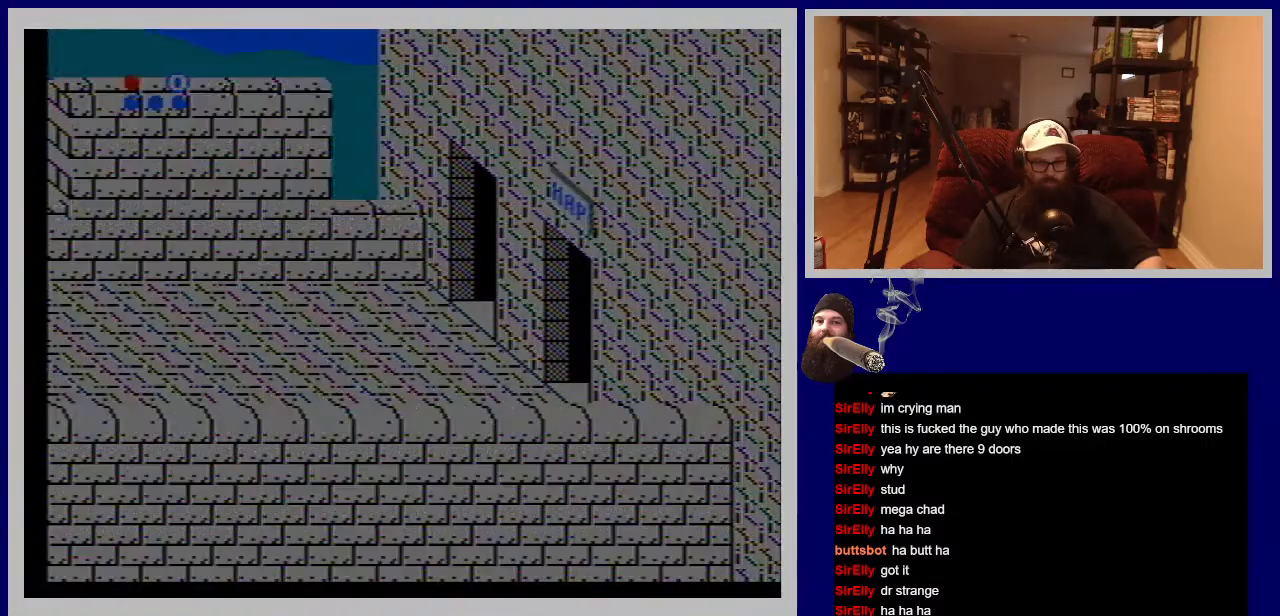
{"buttons": [], "events": []}
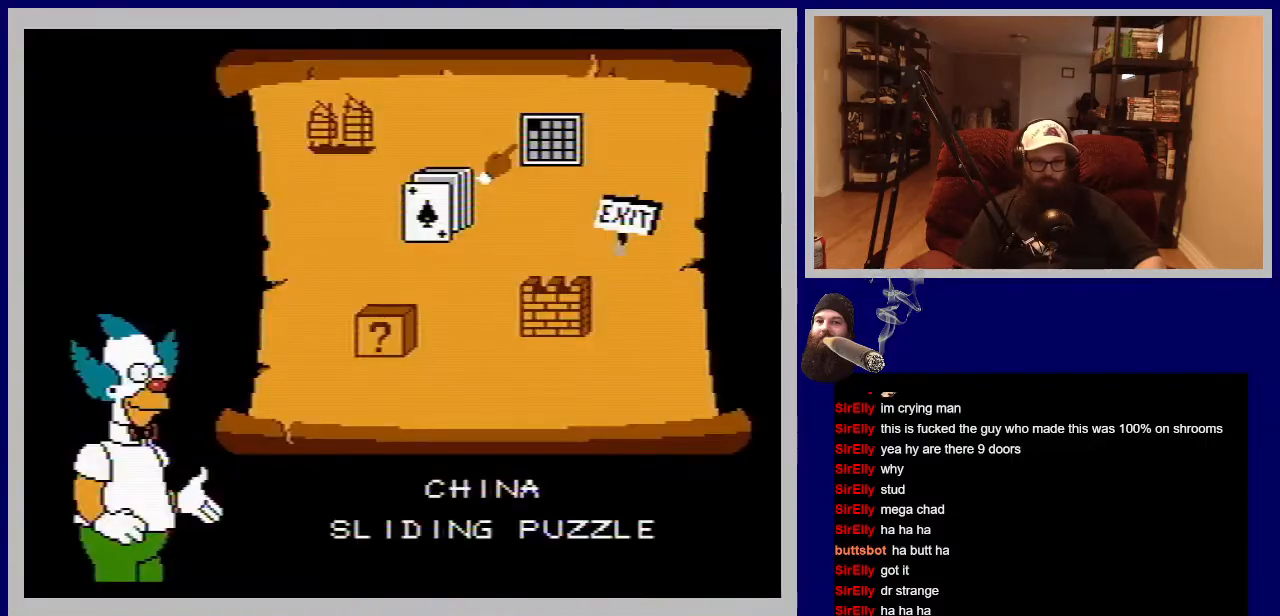
{"buttons": [], "events": []}
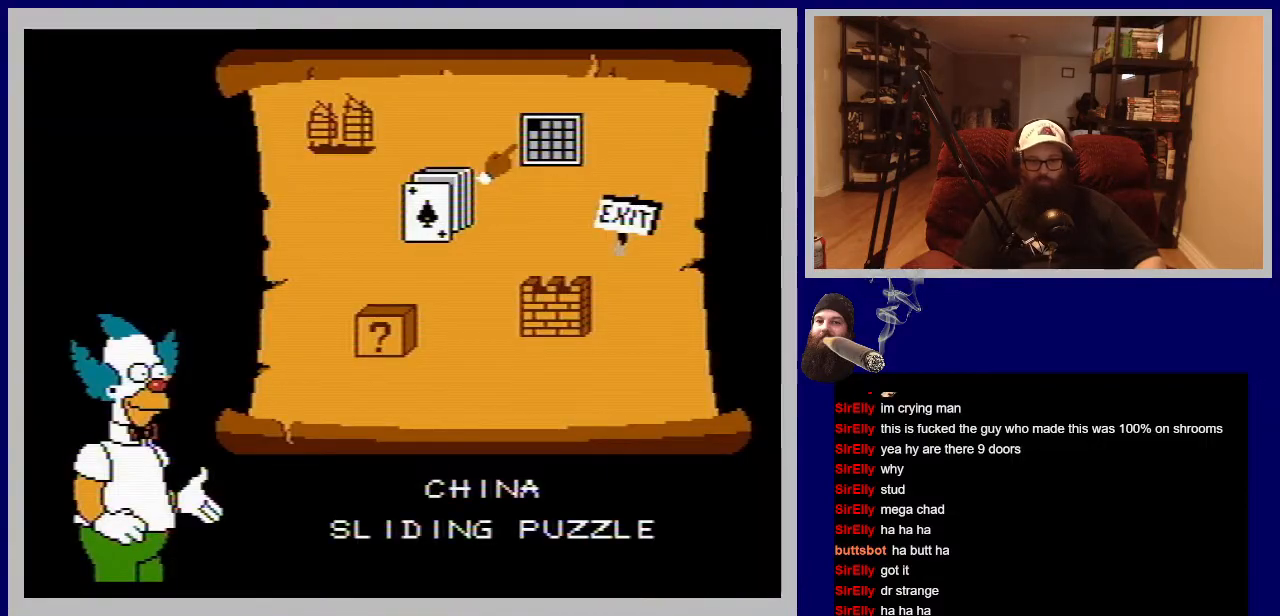
{"buttons": [], "events": []}
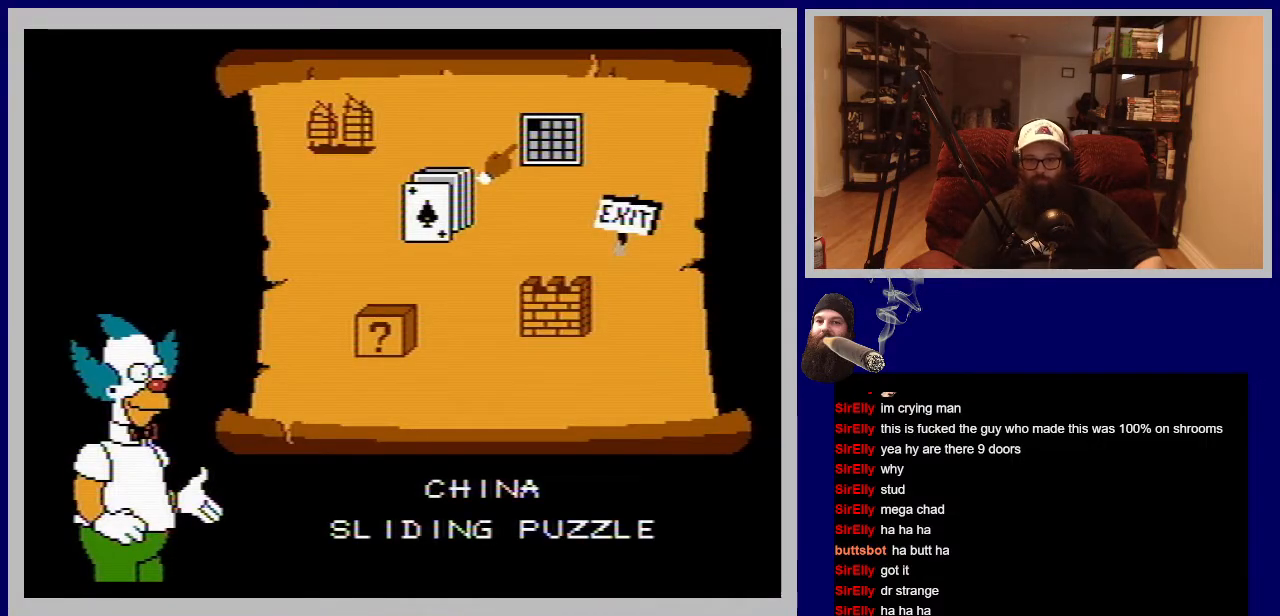
{"buttons": [], "events": []}
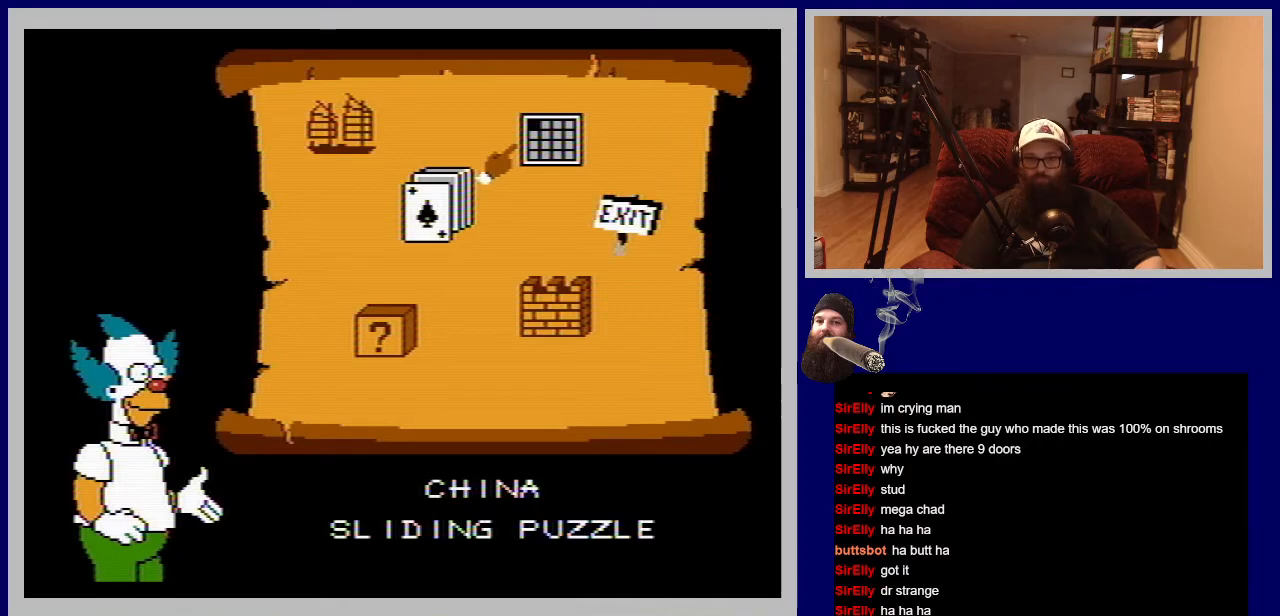
{"buttons": [], "events": []}
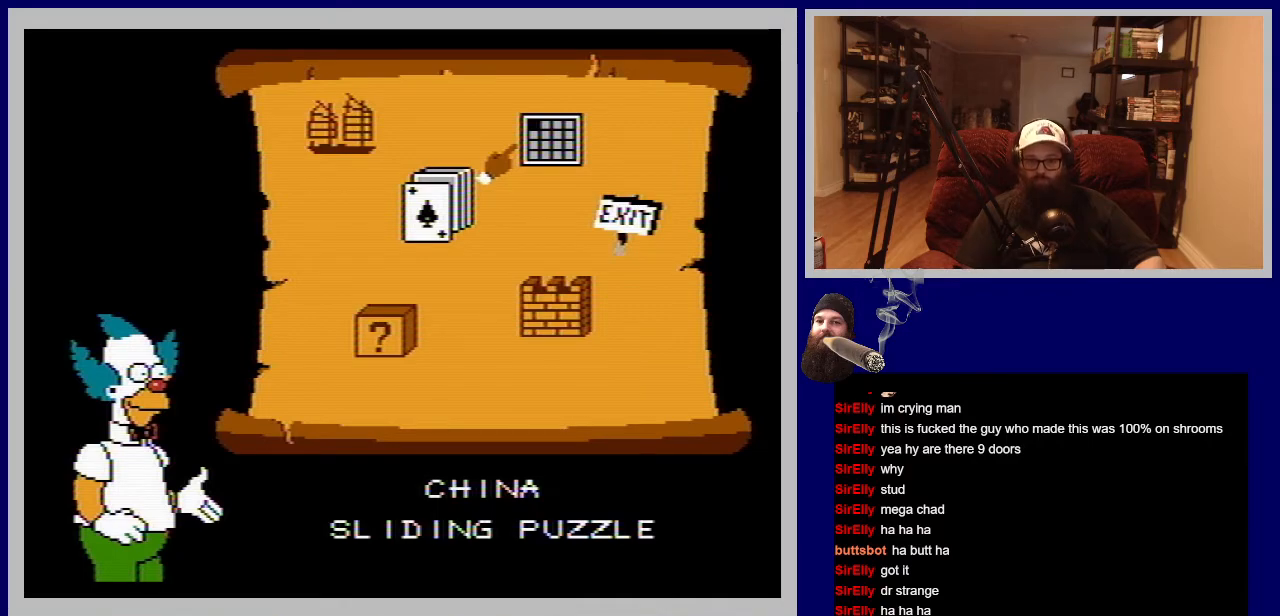
{"buttons": ["DPAD_LEFT"], "events": [[317, "DPAD_LEFT", "down"]]}
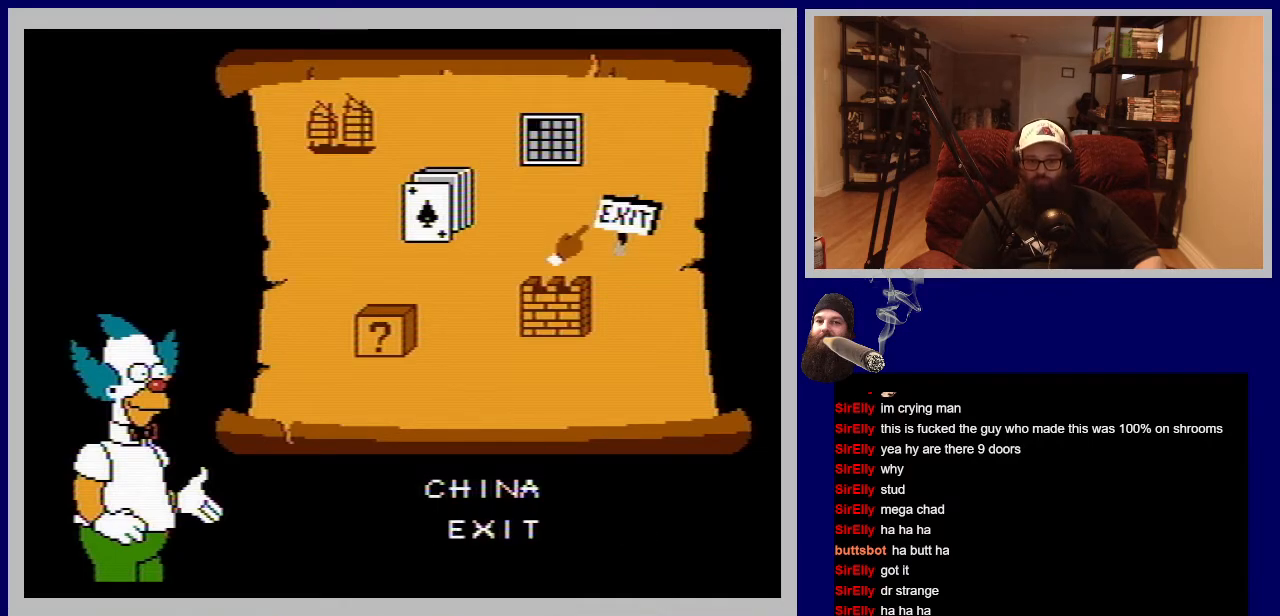
{"buttons": [], "events": [[17, "DPAD_LEFT", "up"]]}
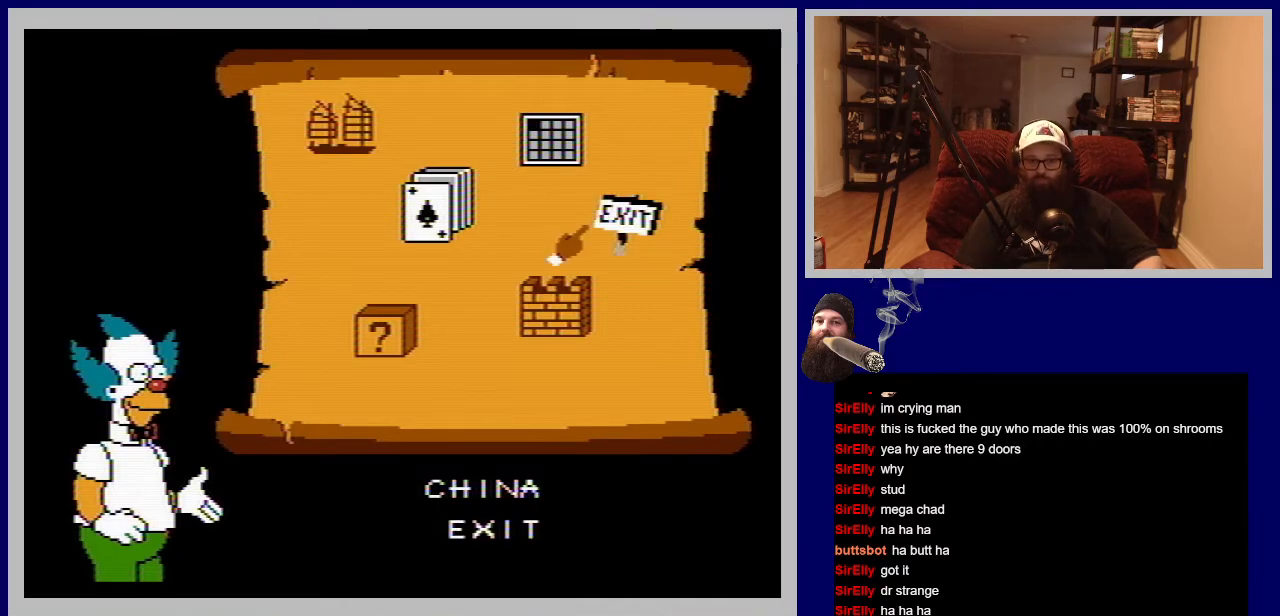
{"buttons": [], "events": [[200, "DPAD_LEFT", "down"], [383, "DPAD_LEFT", "up"]]}
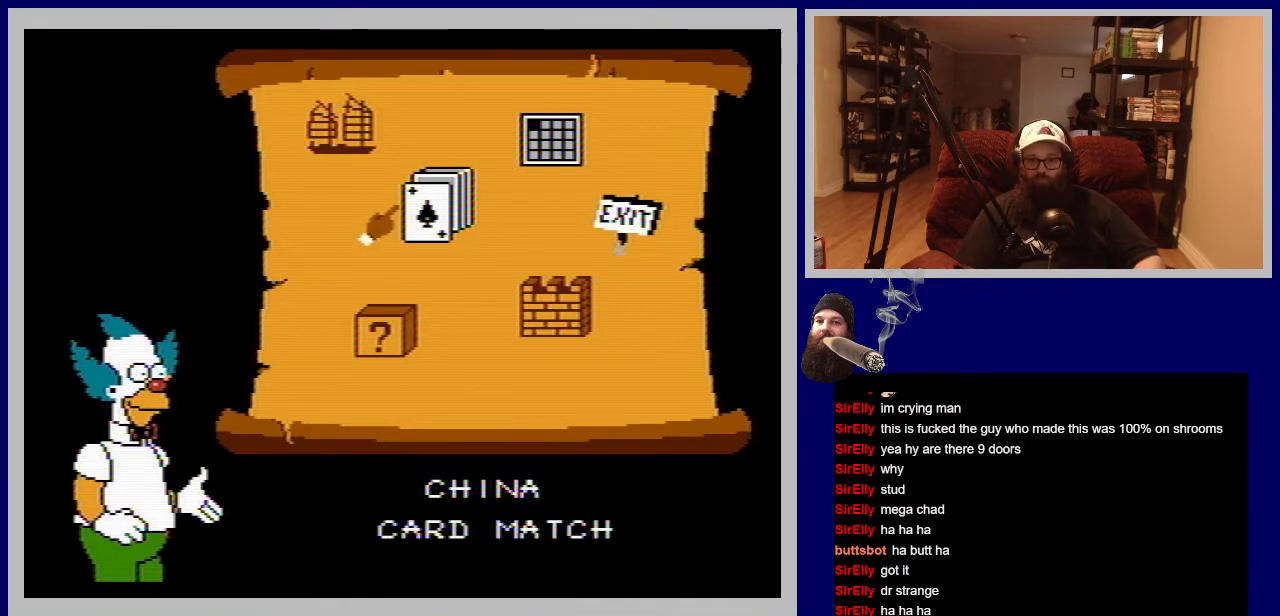
{"buttons": [], "events": []}
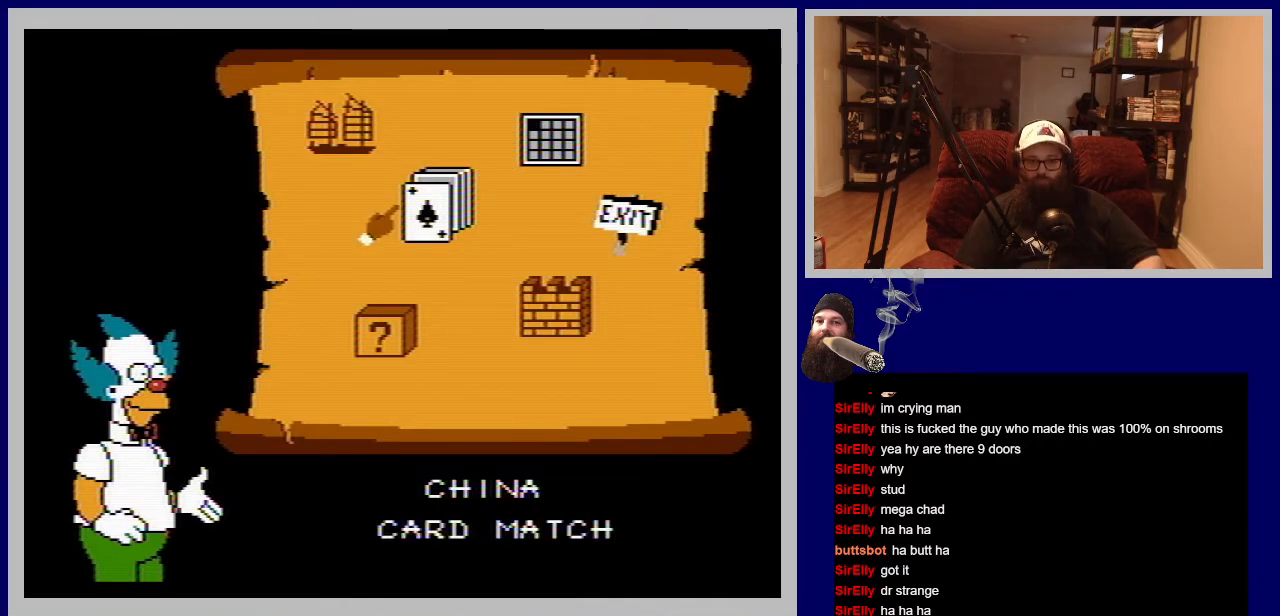
{"buttons": [], "events": []}
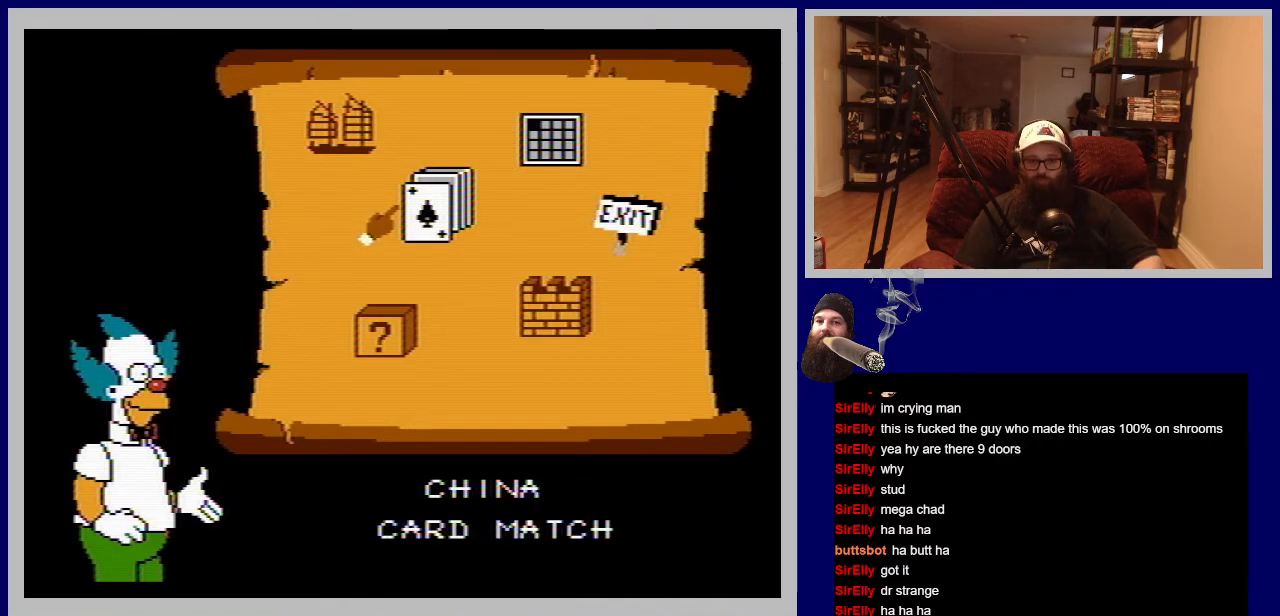
{"buttons": [], "events": []}
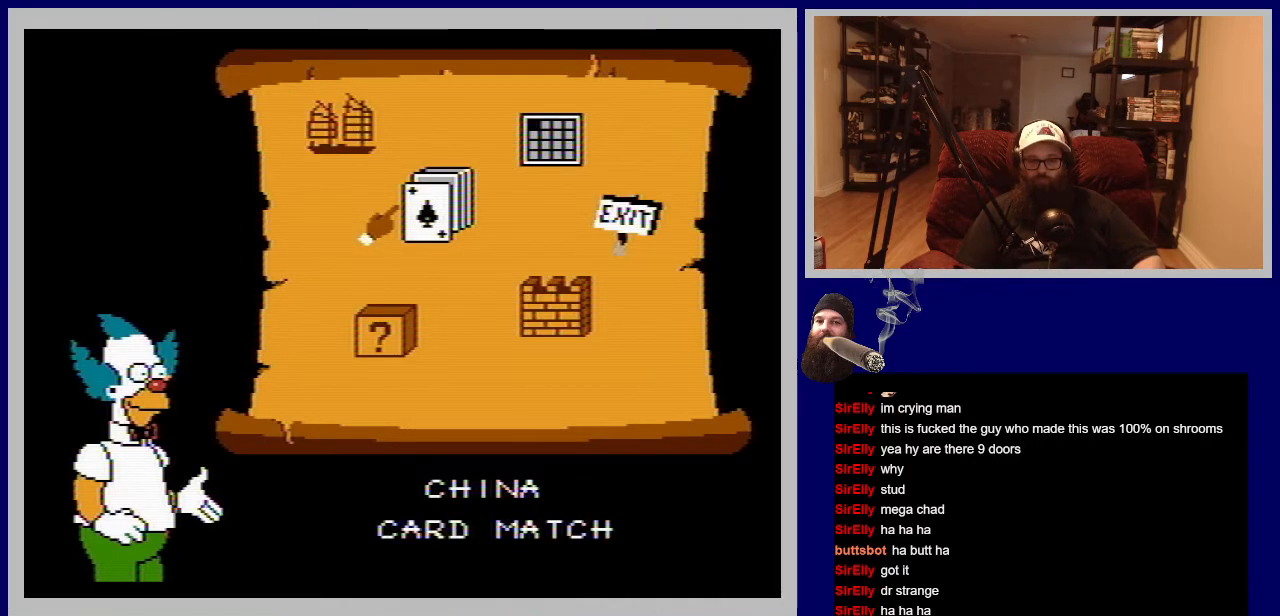
{"buttons": [], "events": []}
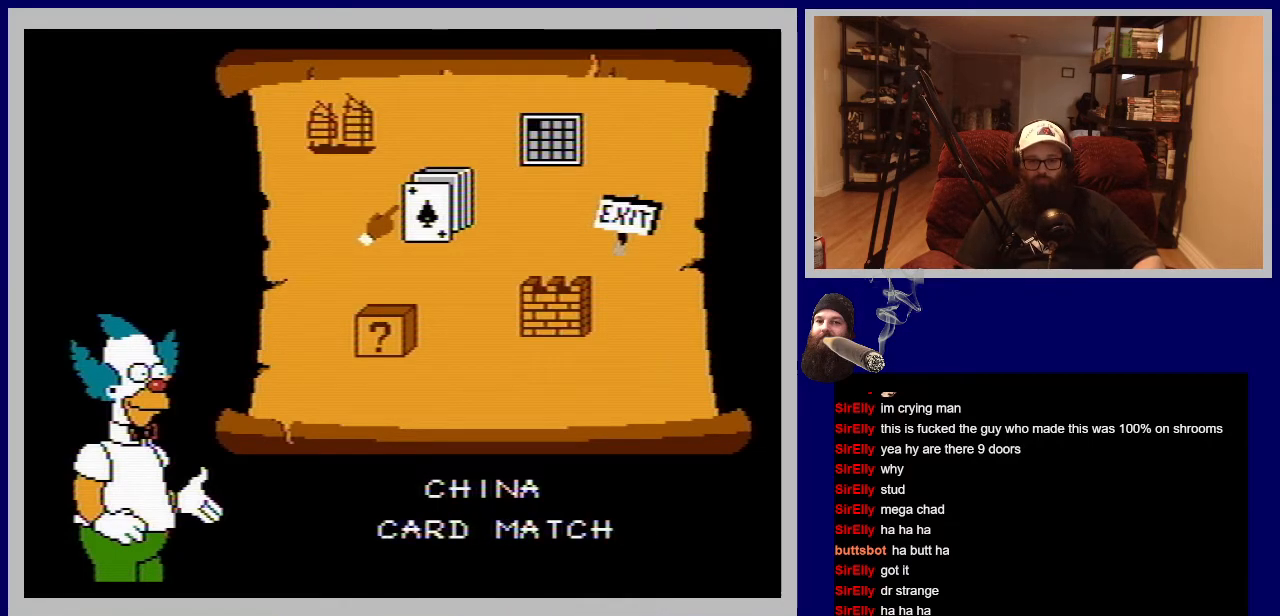
{"buttons": [], "events": []}
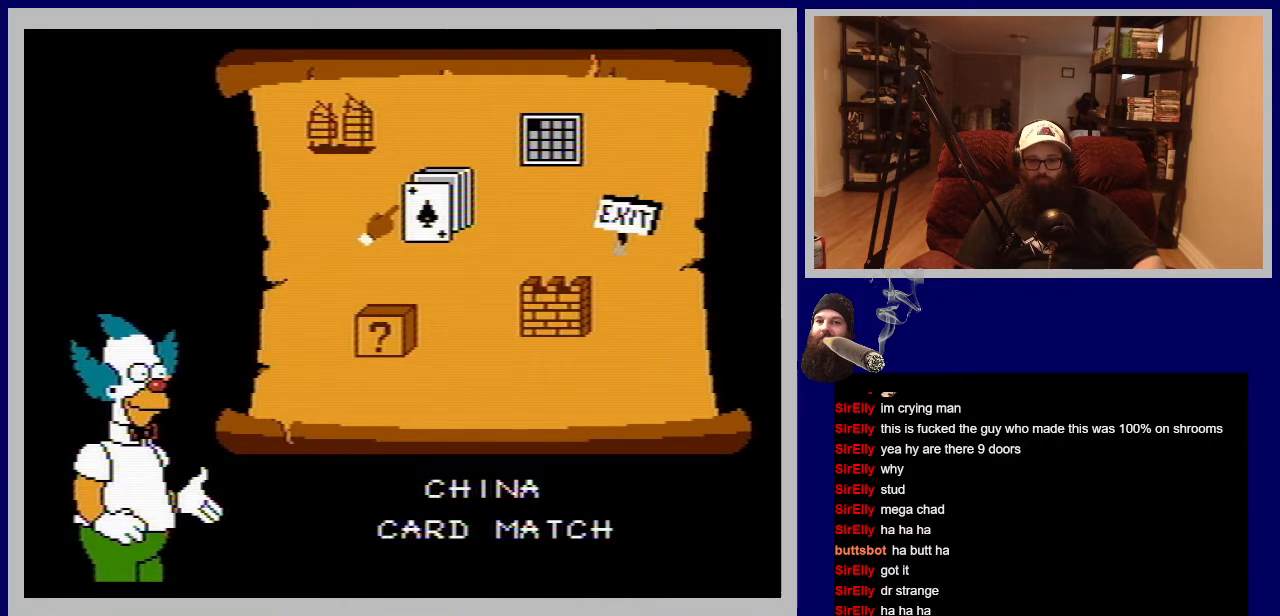
{"buttons": [], "events": [[283, "DPAD_RIGHT", "down"], [483, "DPAD_RIGHT", "up"]]}
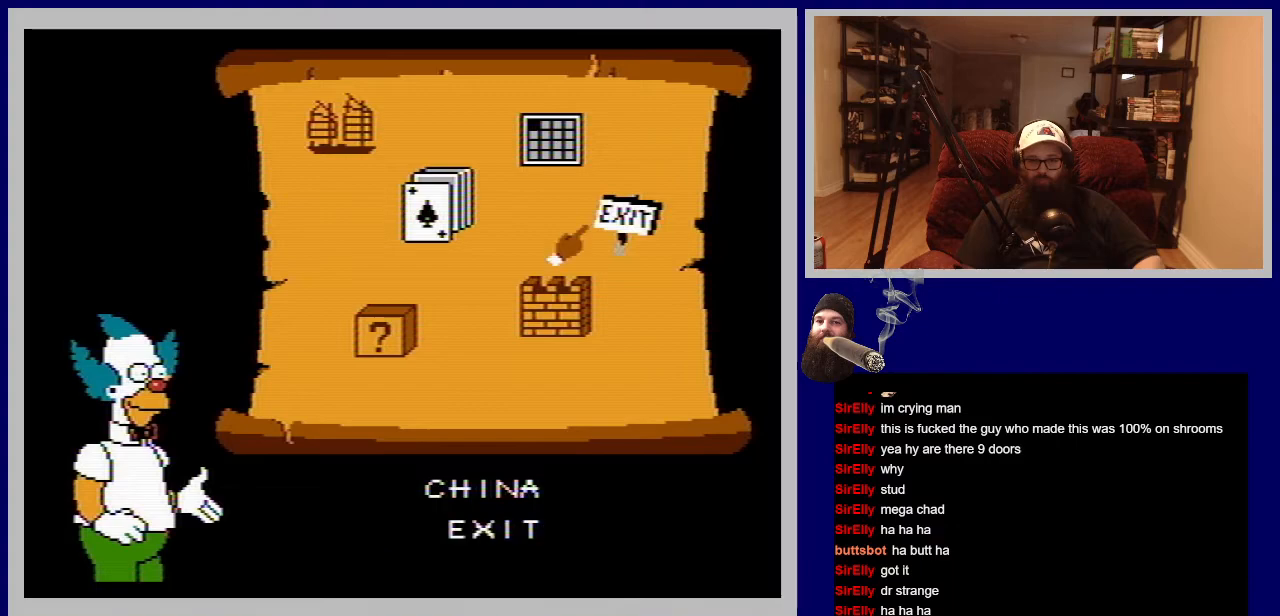
{"buttons": [], "events": [[200, "DPAD_UP", "down"], [383, "DPAD_UP", "up"]]}
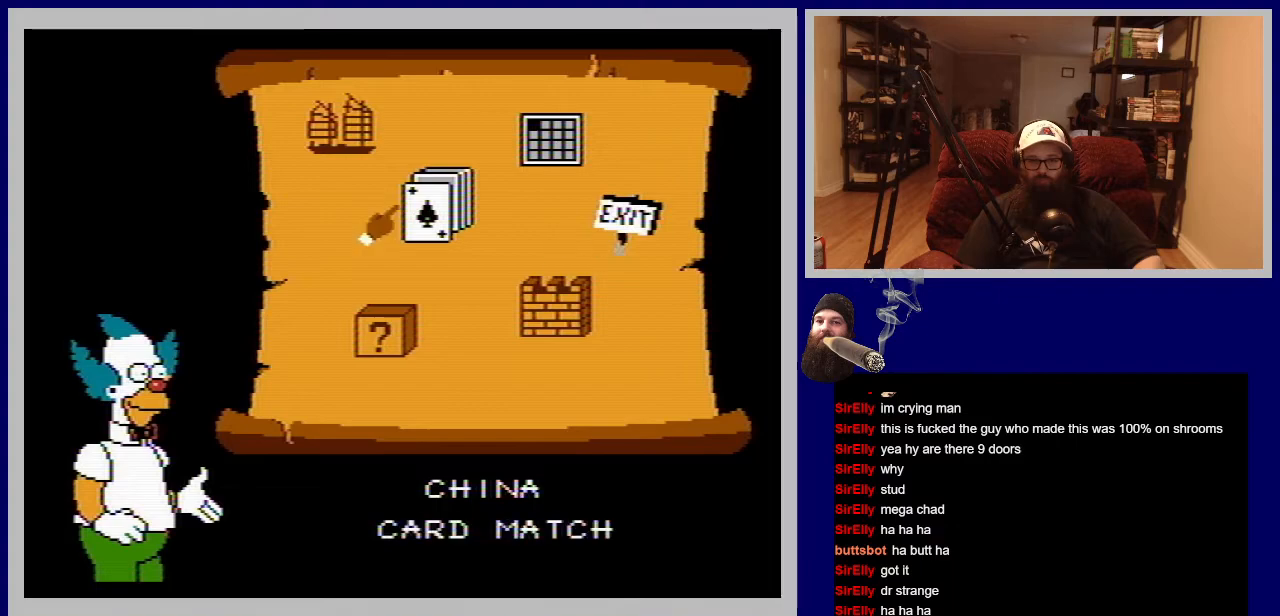
{"buttons": [], "events": [[50, "DPAD_UP", "down"], [267, "DPAD_UP", "up"]]}
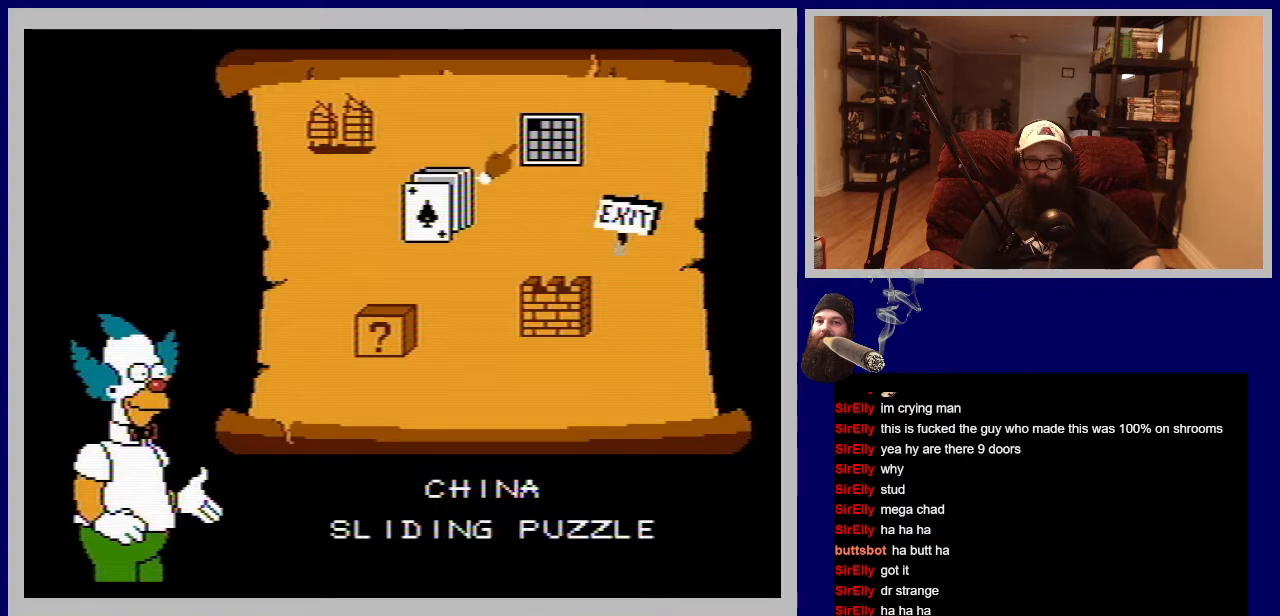
{"buttons": [], "events": []}
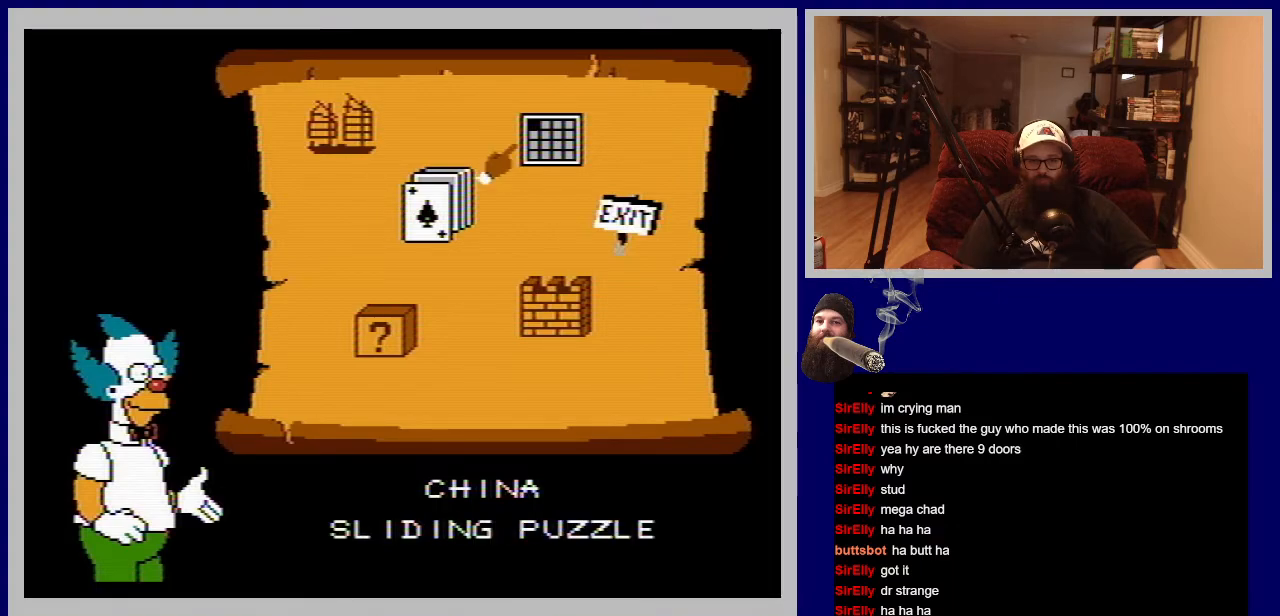
{"buttons": [], "events": []}
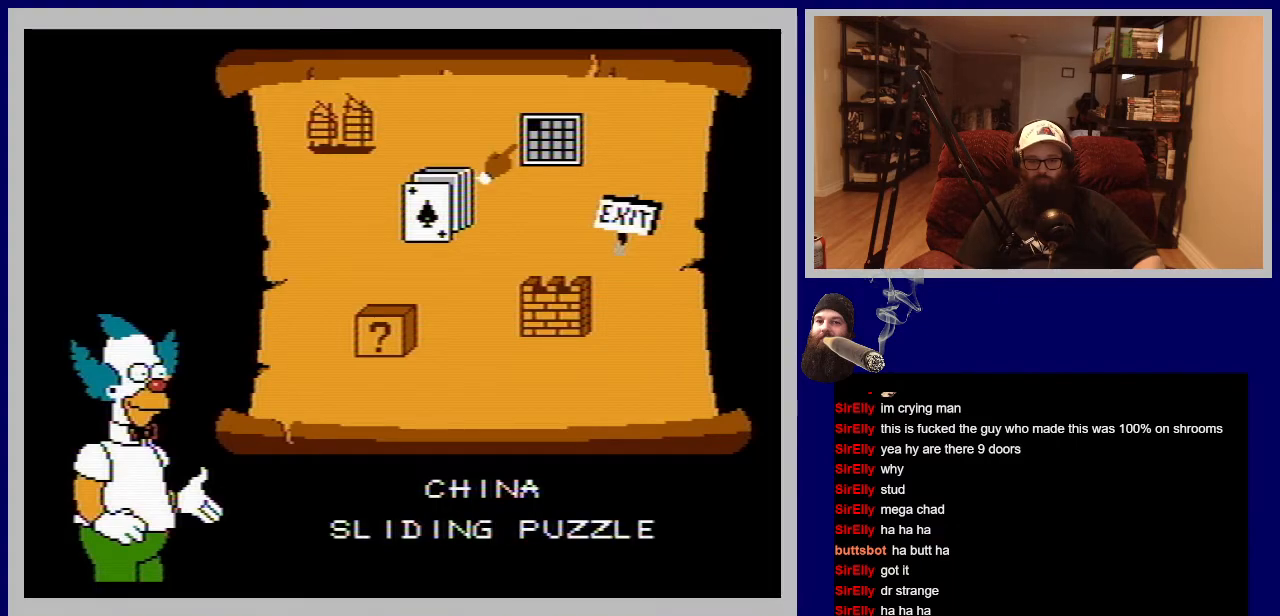
{"buttons": [], "events": [[183, "A", "down"], [400, "A", "up"]]}